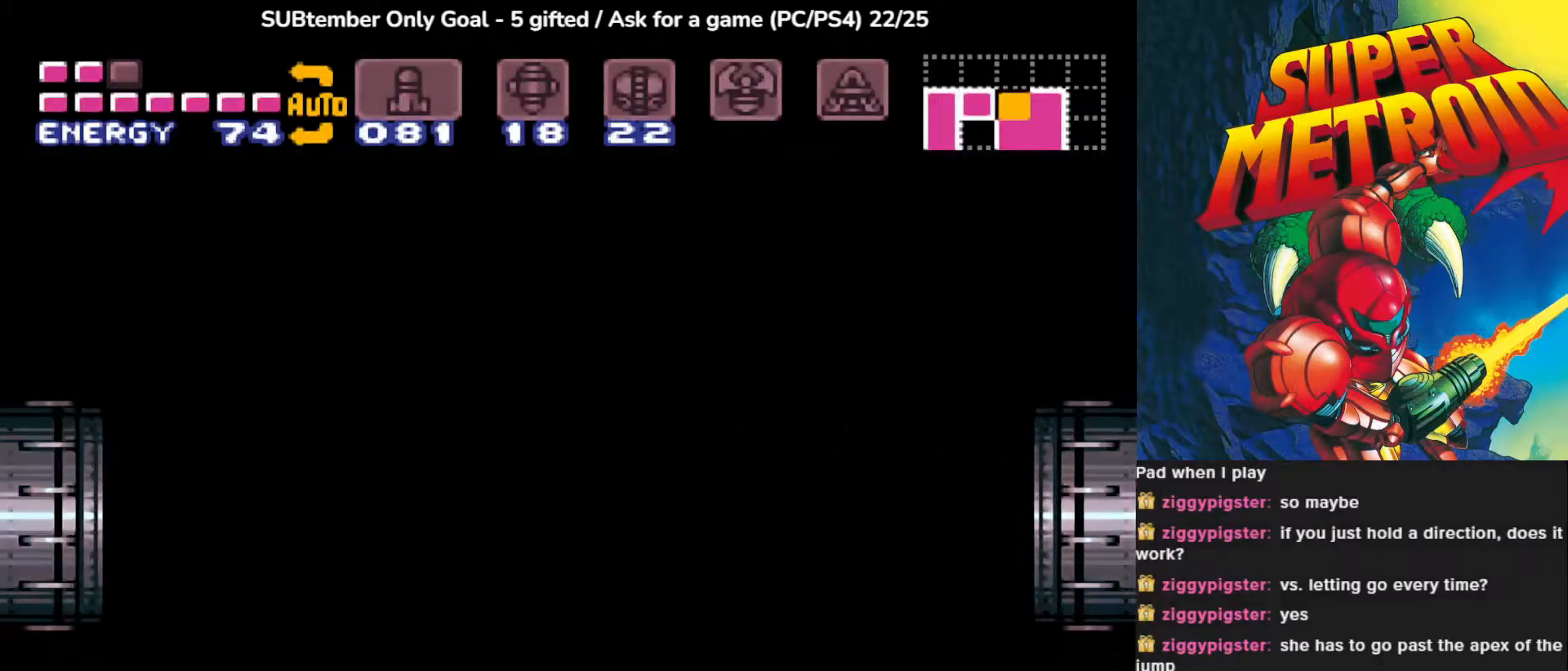
Gameplay with a controller (PlayStation layout); each line is a JSON object with the inputs held at the frame after it. "events" lists button and stick changes between this image and that frame as [ms after this image, input, new state], when the widget could be followed in between. Not read: left_stick right_stick.
{"buttons": [], "events": []}
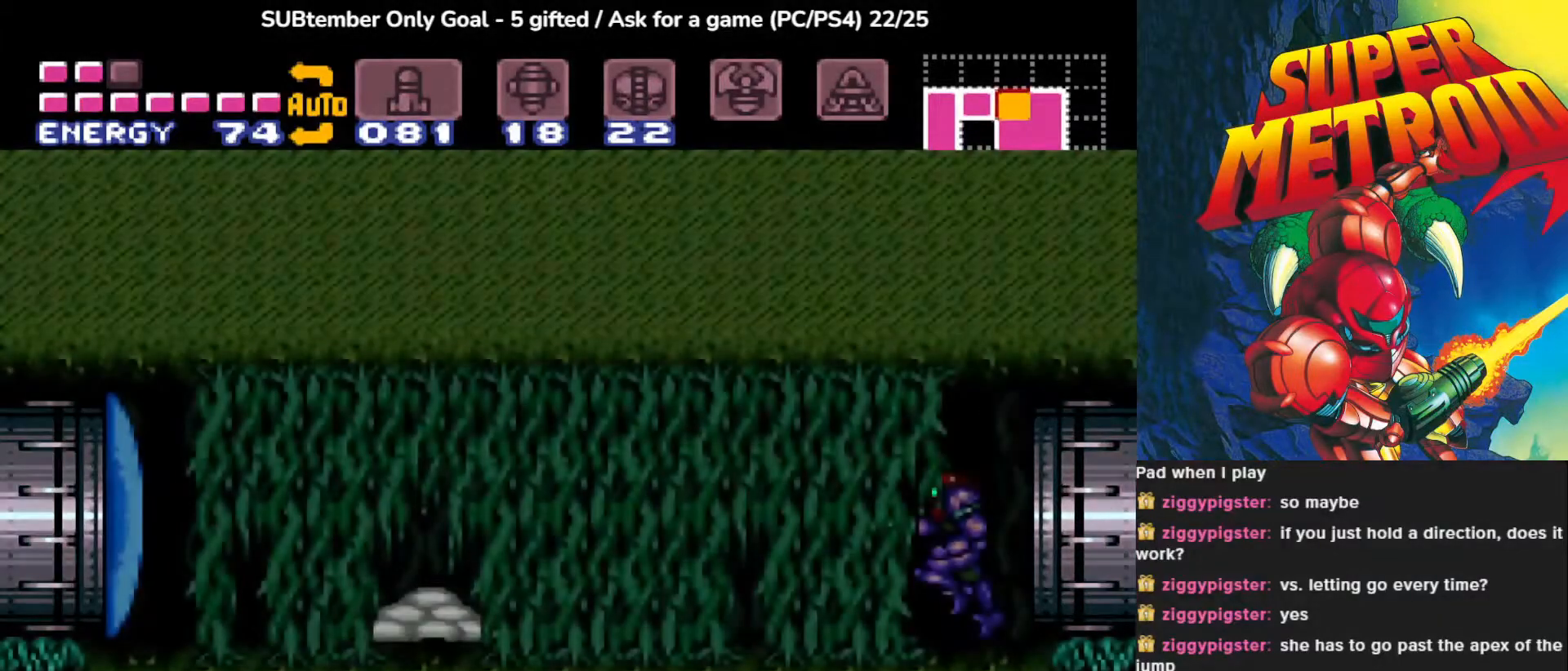
{"buttons": ["SQUARE"], "events": [[67, "DPAD_LEFT", "down"], [233, "DPAD_LEFT", "up"], [267, "SQUARE", "down"], [367, "DPAD_DOWN", "down"], [367, "SQUARE", "up"], [467, "SQUARE", "down"], [483, "DPAD_DOWN", "up"]]}
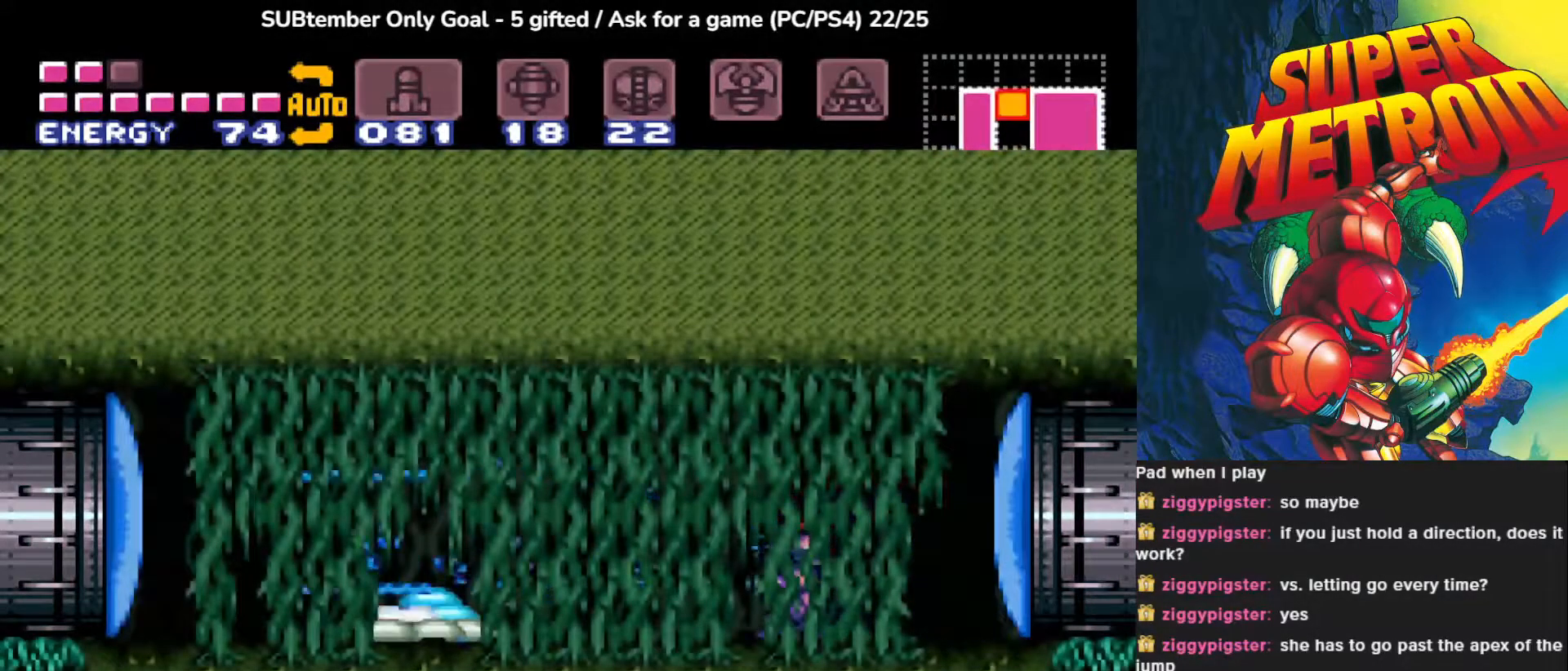
{"buttons": ["SQUARE"], "events": [[83, "SQUARE", "up"], [167, "SQUARE", "down"], [250, "SQUARE", "up"], [350, "SQUARE", "down"], [417, "SQUARE", "up"], [500, "SQUARE", "down"]]}
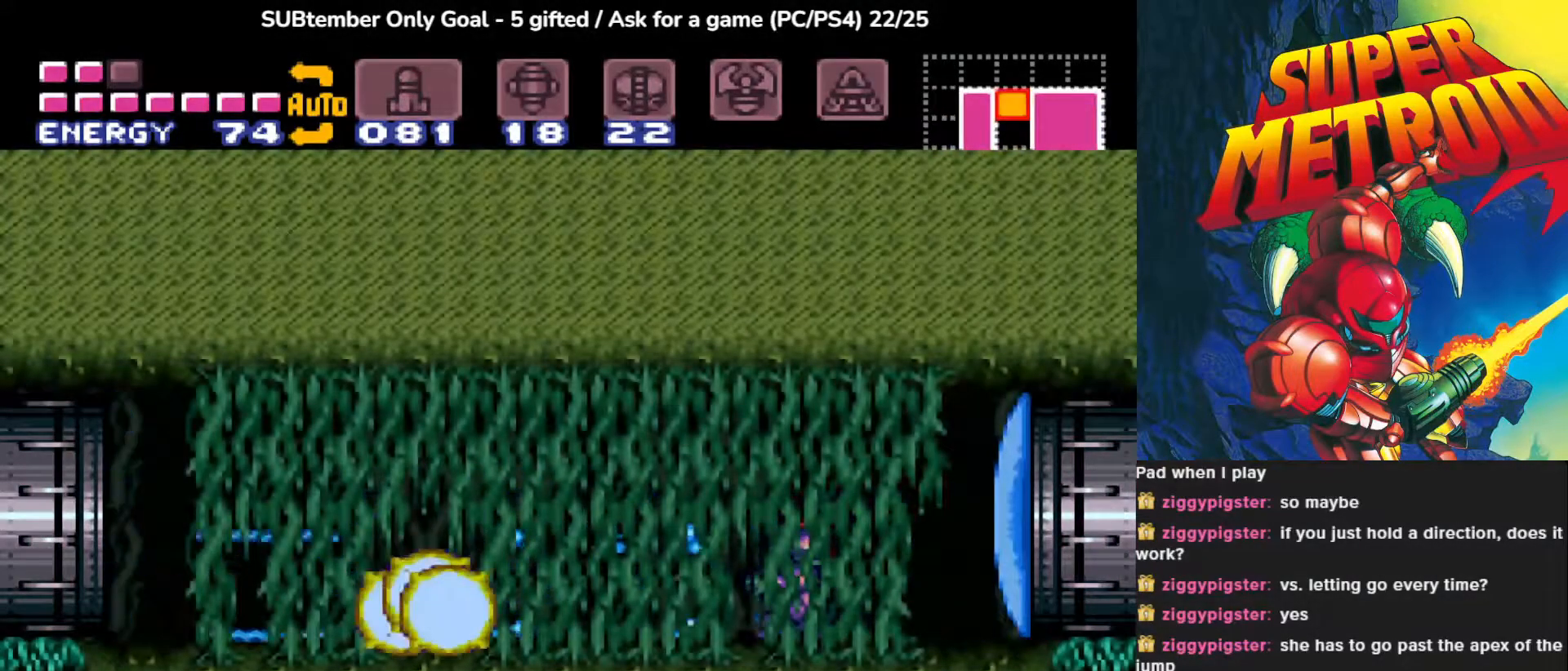
{"buttons": ["DPAD_UP"], "events": [[83, "SQUARE", "up"], [167, "SQUARE", "down"], [267, "SQUARE", "up"], [350, "SQUARE", "down"], [433, "SQUARE", "up"], [500, "DPAD_UP", "down"]]}
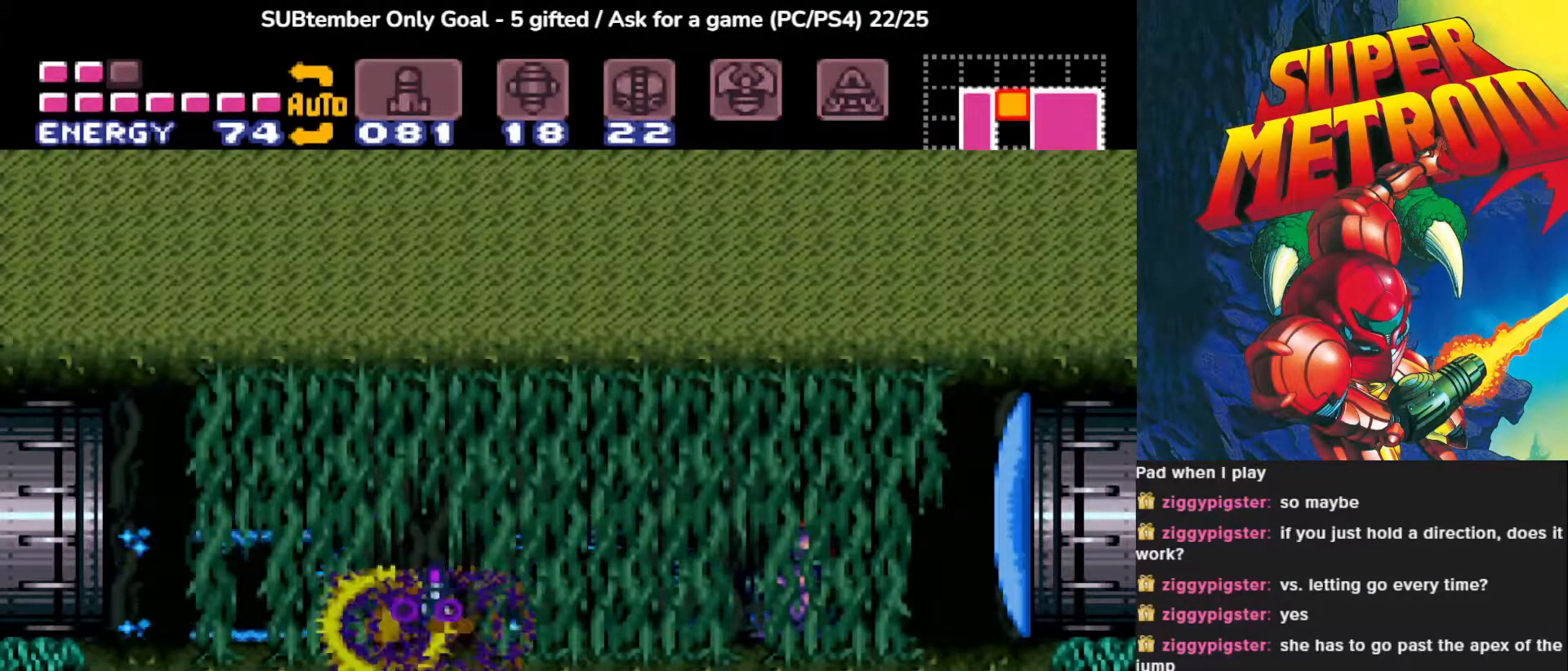
{"buttons": ["SQUARE", "DPAD_LEFT"], "events": [[83, "SQUARE", "down"], [133, "DPAD_UP", "up"], [217, "SQUARE", "up"], [283, "DPAD_LEFT", "down"], [283, "SQUARE", "down"], [400, "SQUARE", "up"], [500, "SQUARE", "down"]]}
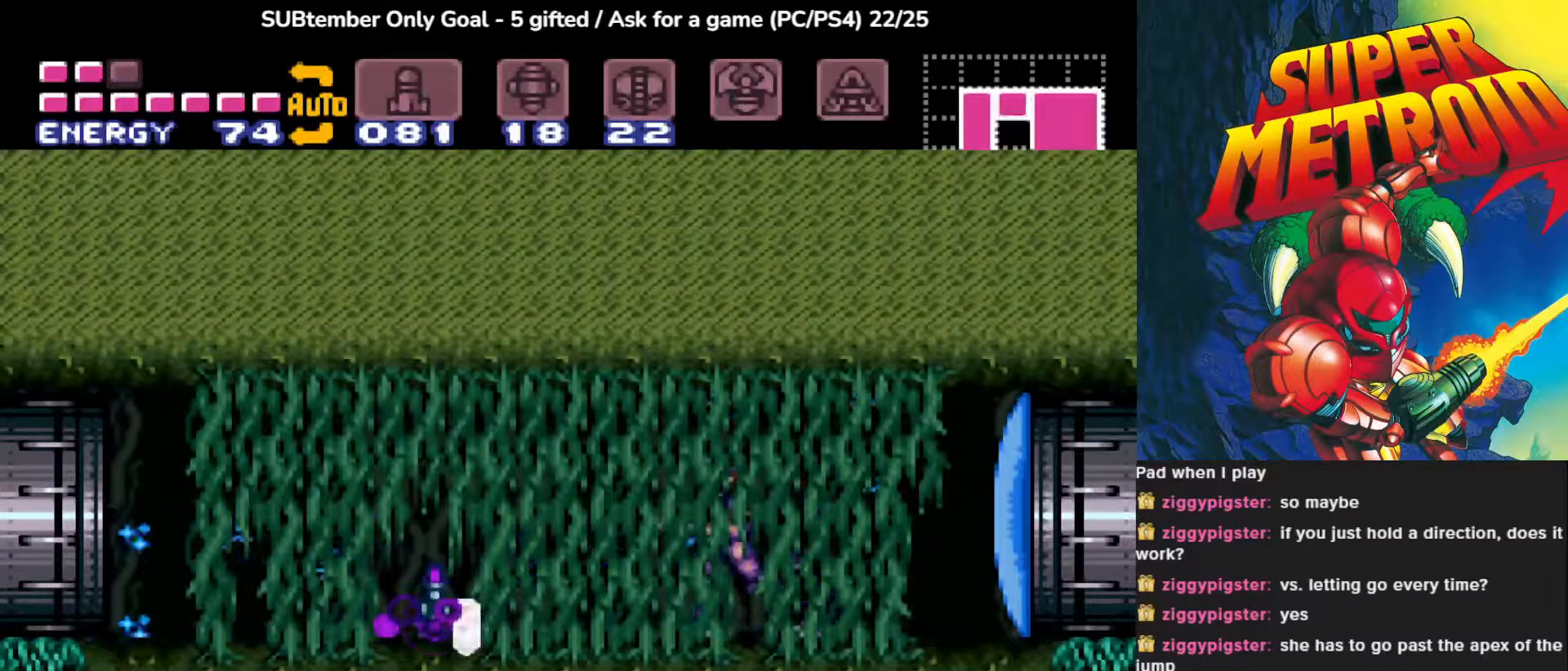
{"buttons": ["DPAD_LEFT"], "events": [[100, "SQUARE", "up"], [200, "SQUARE", "down"], [300, "SQUARE", "up"], [383, "SQUARE", "down"], [500, "SQUARE", "up"]]}
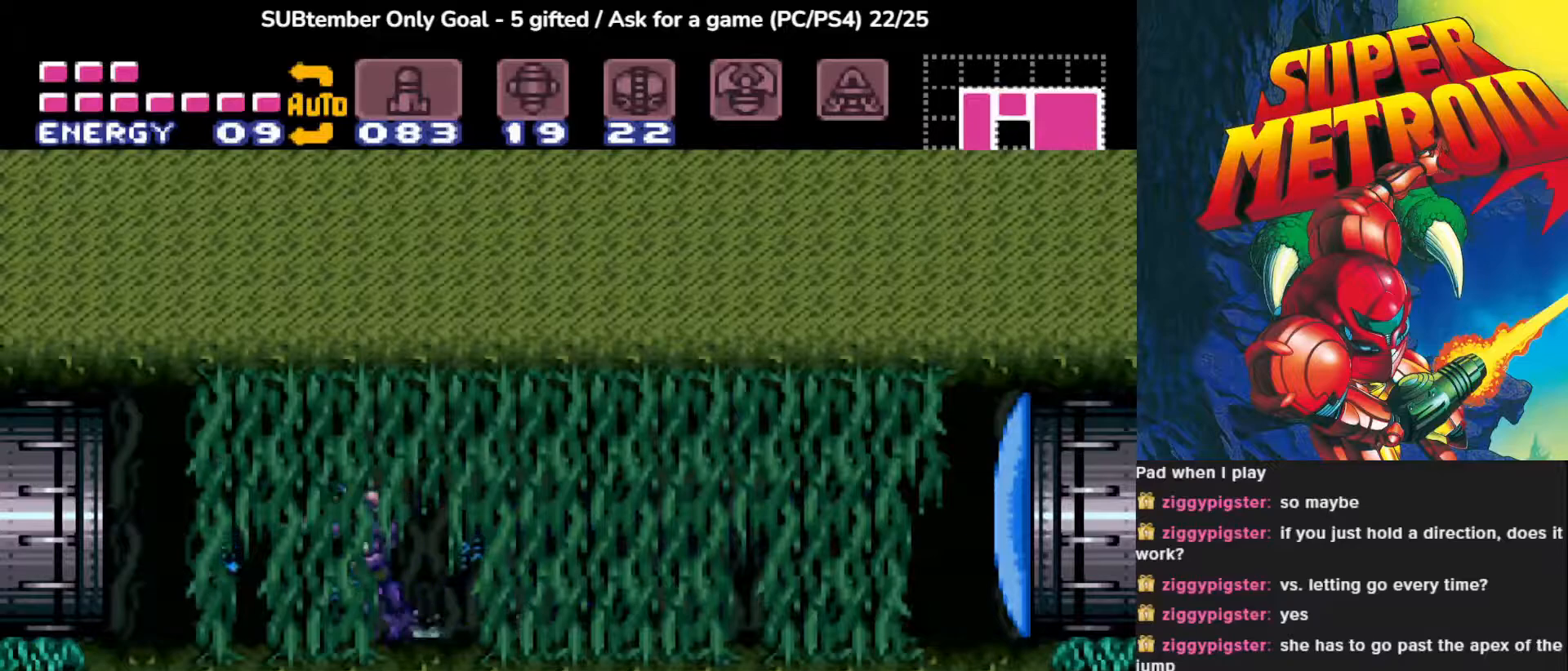
{"buttons": ["DPAD_LEFT"], "events": [[83, "SQUARE", "down"], [183, "SQUARE", "up"]]}
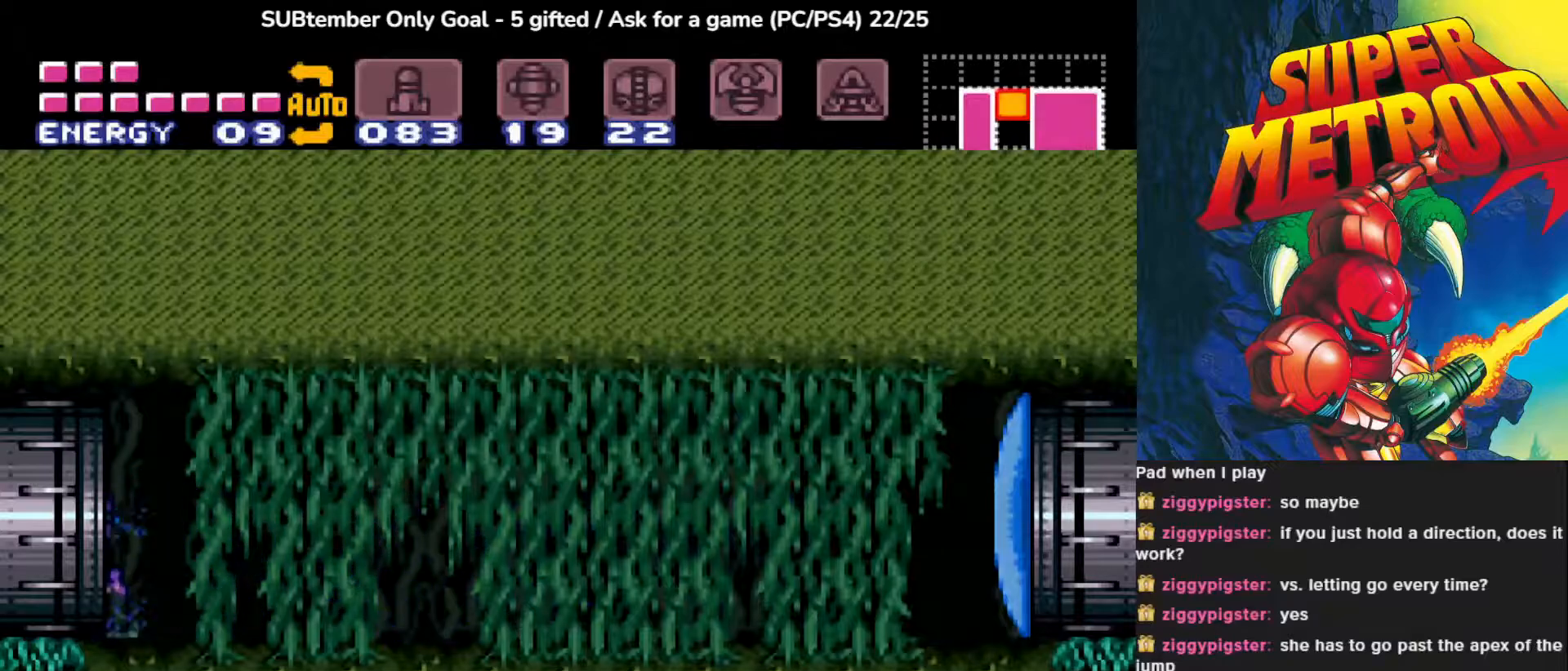
{"buttons": [], "events": [[300, "DPAD_LEFT", "up"]]}
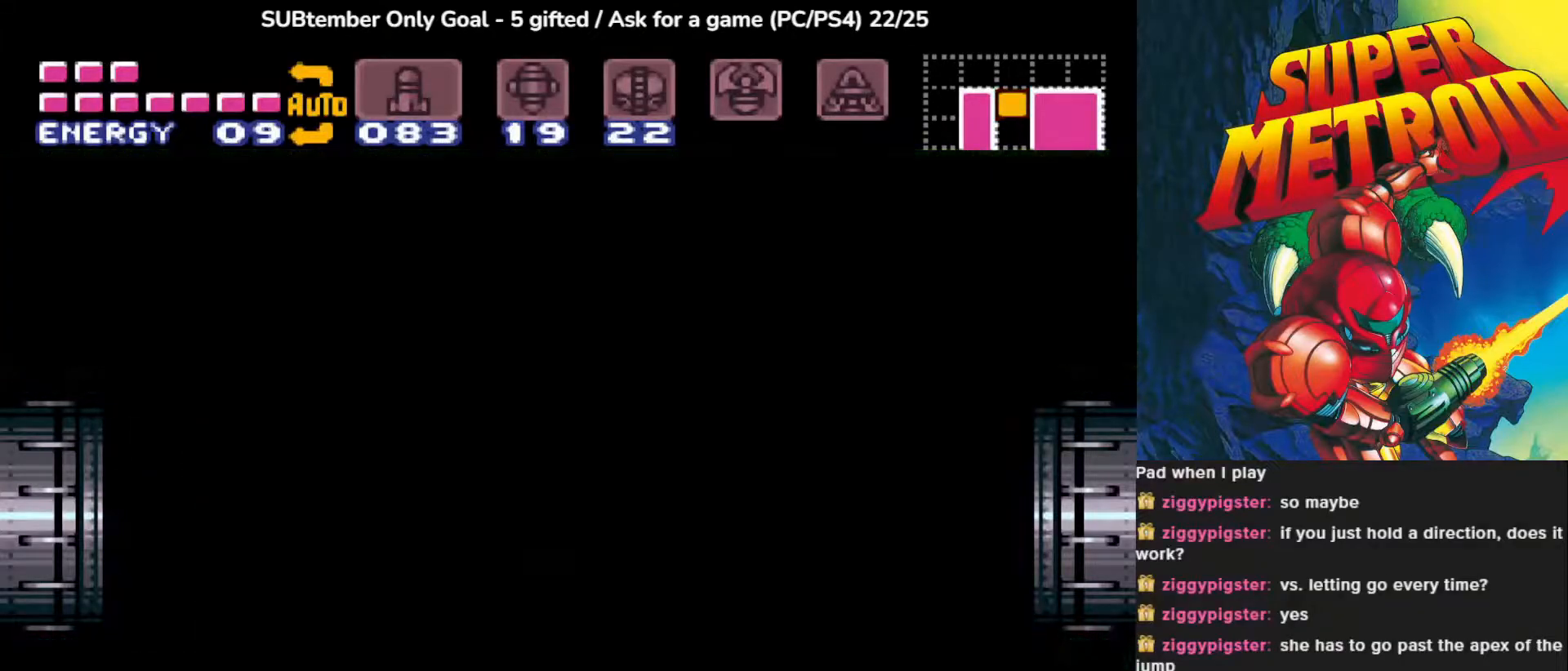
{"buttons": [], "events": []}
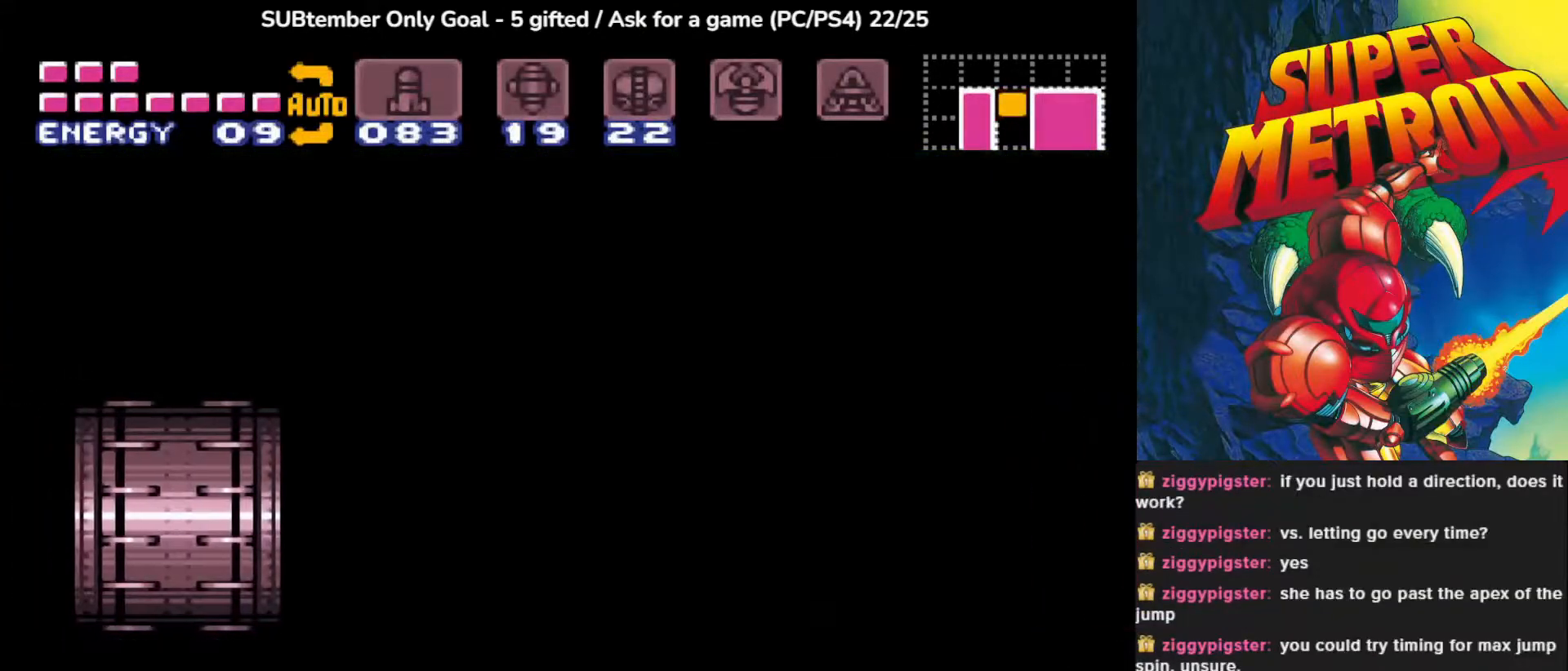
{"buttons": [], "events": []}
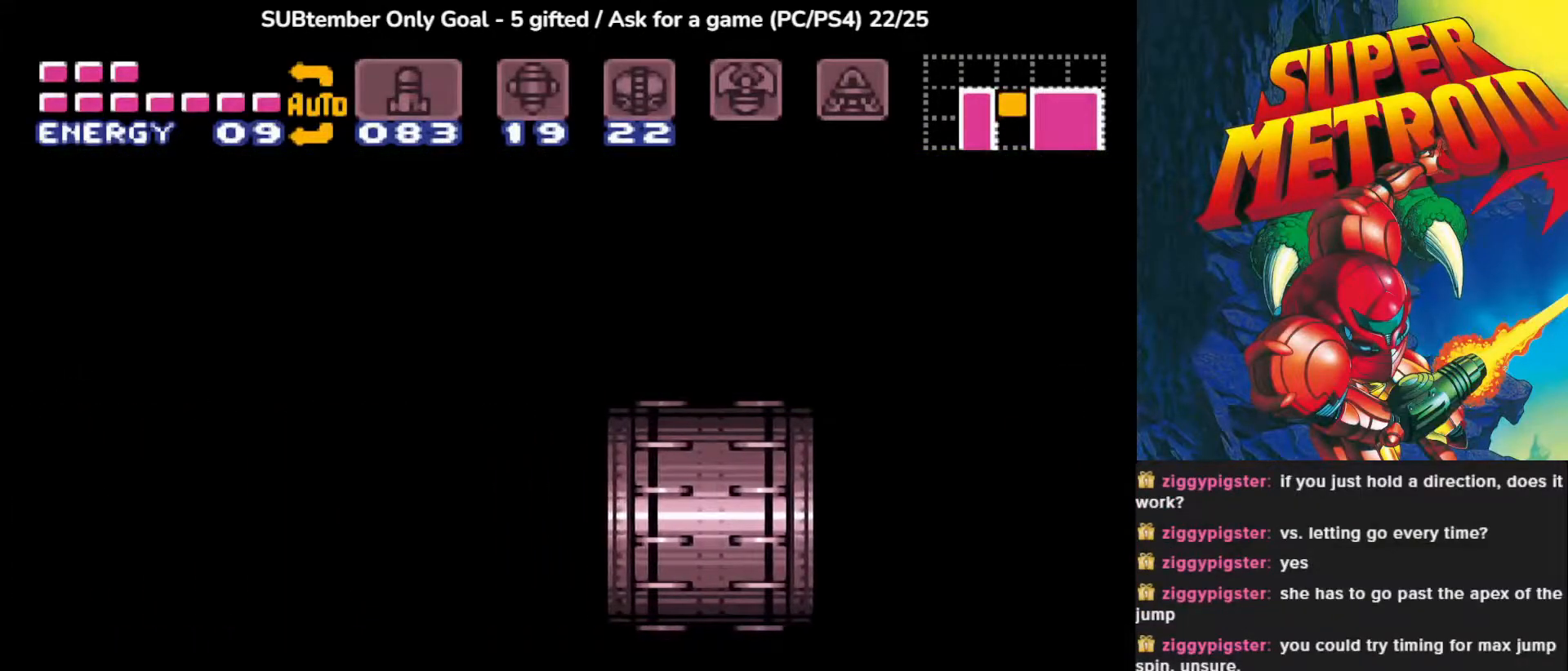
{"buttons": [], "events": []}
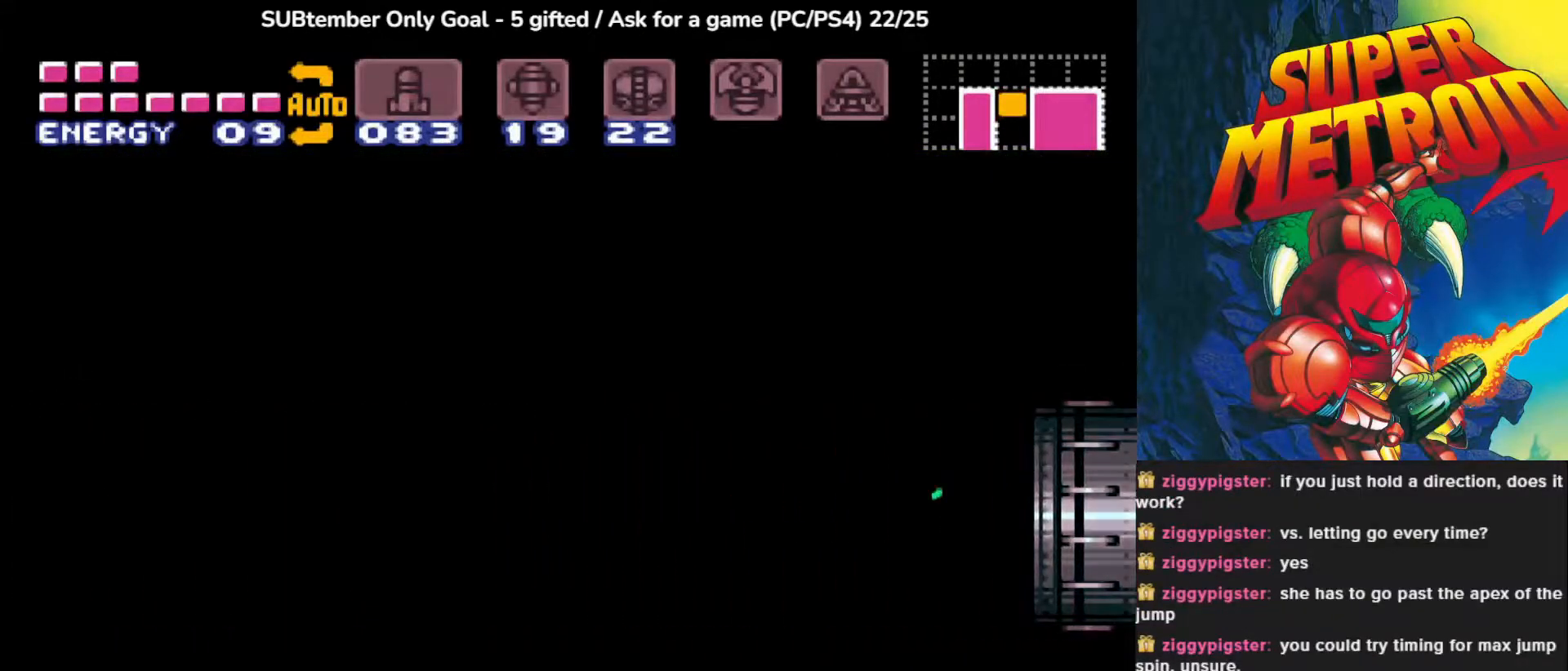
{"buttons": [], "events": []}
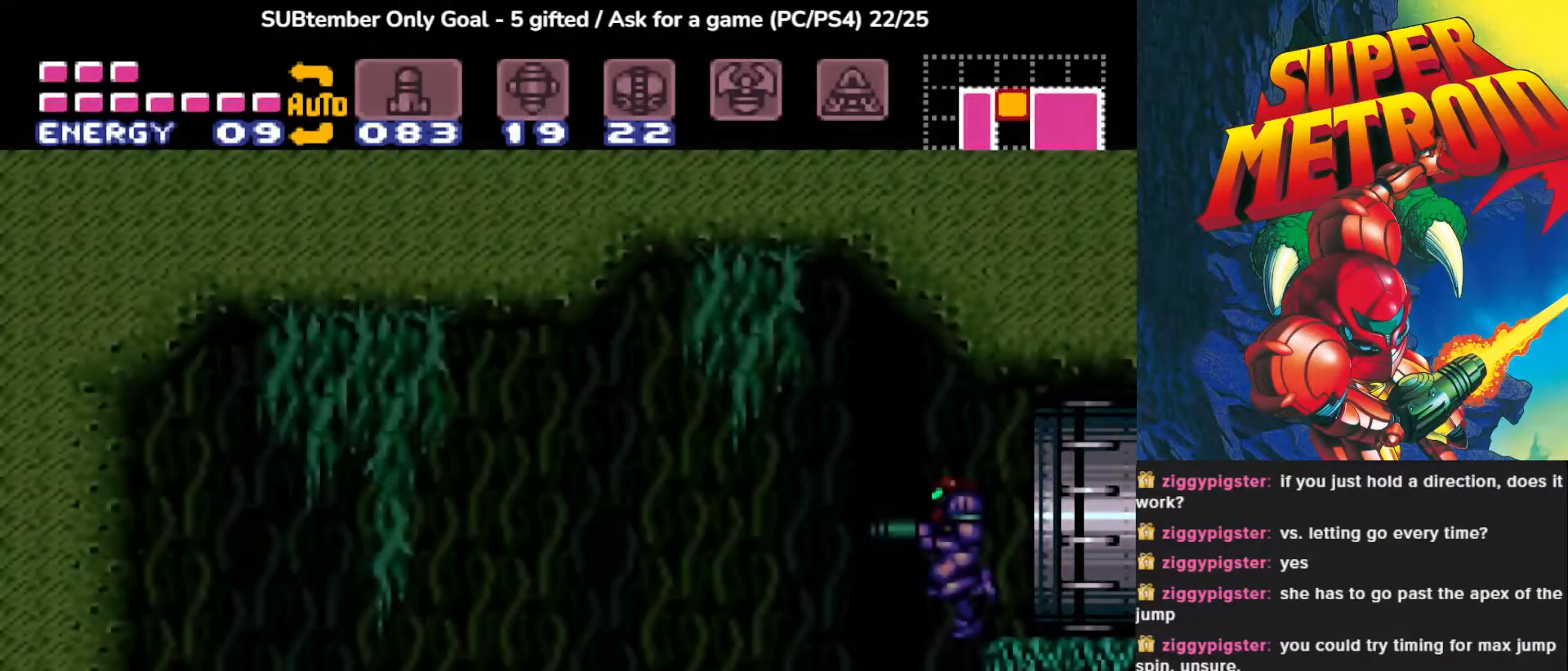
{"buttons": [], "events": []}
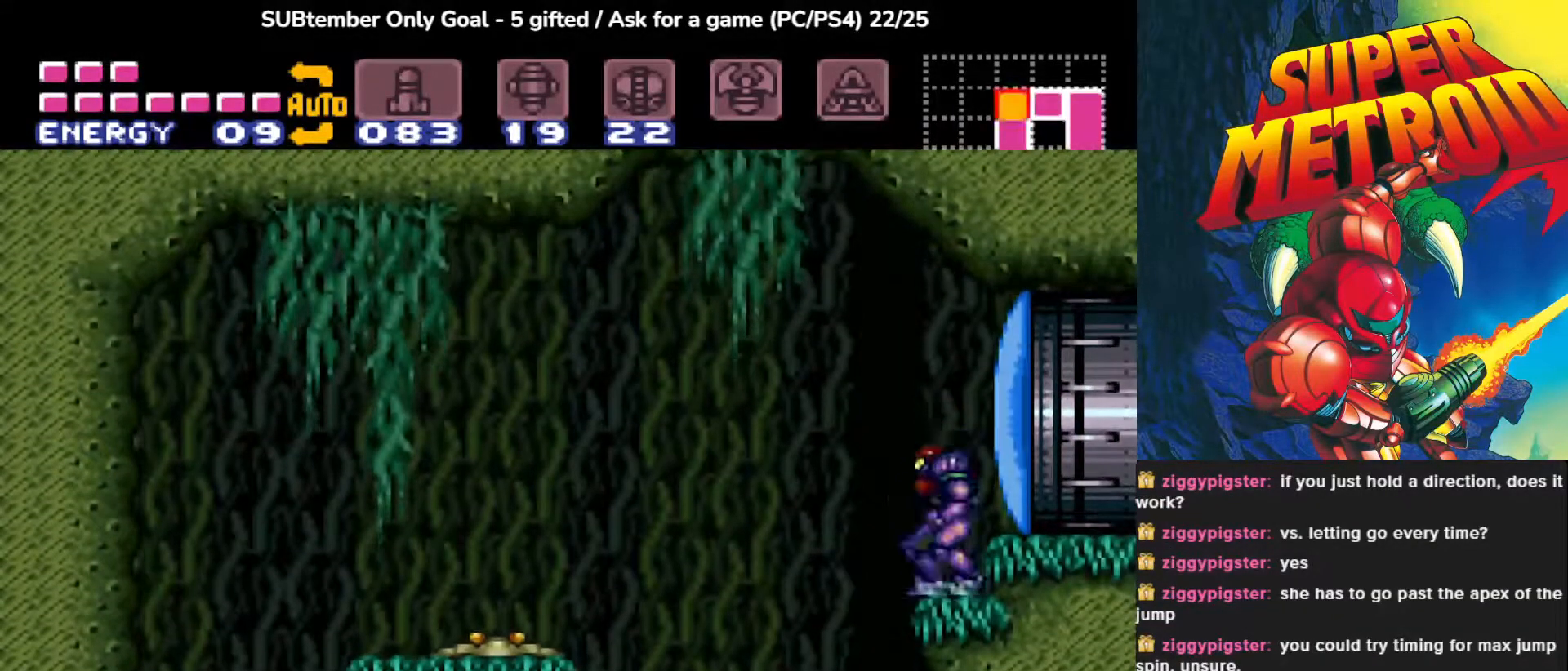
{"buttons": ["SQUARE"], "events": [[17, "SQUARE", "down"], [133, "SQUARE", "up"], [250, "SQUARE", "down"], [350, "SQUARE", "up"], [500, "SQUARE", "down"]]}
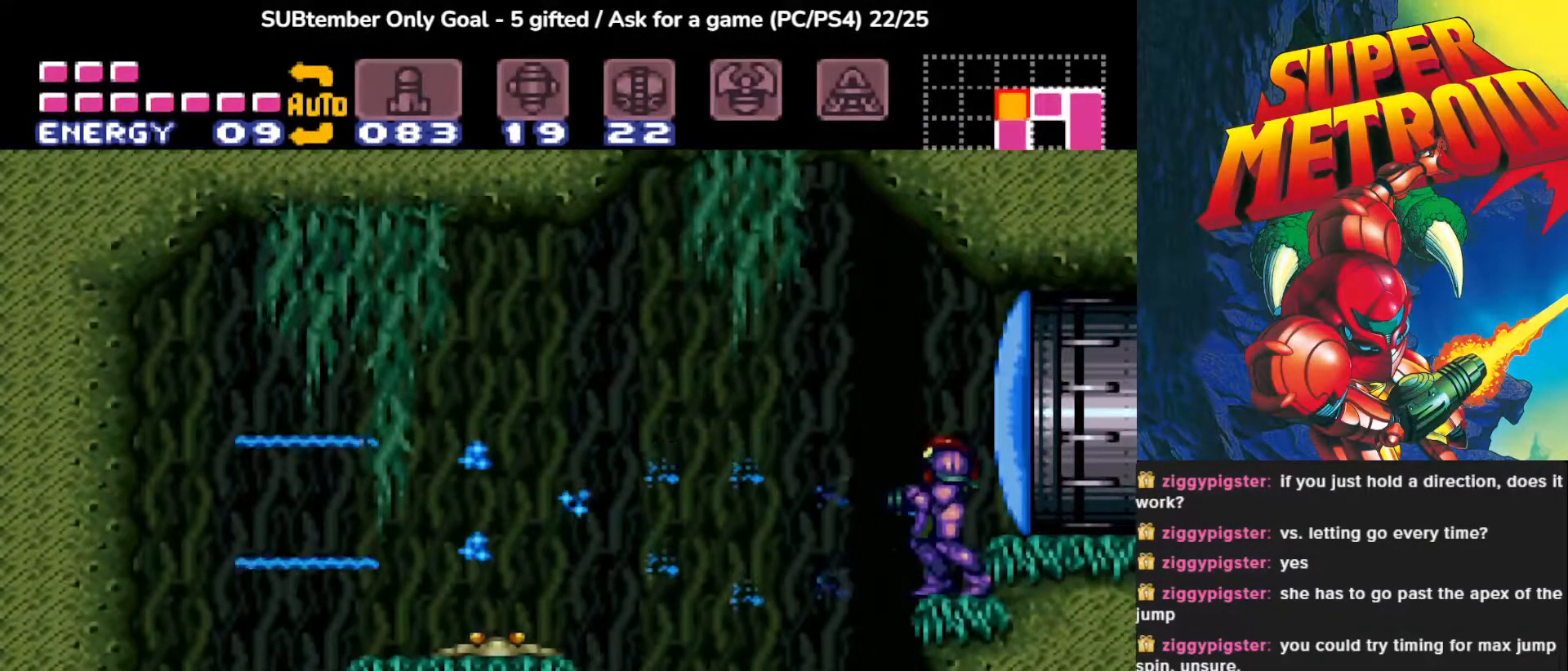
{"buttons": ["SQUARE"], "events": [[50, "DPAD_DOWN", "down"], [100, "SQUARE", "up"], [200, "DPAD_DOWN", "up"], [217, "SQUARE", "down"], [350, "SQUARE", "up"], [467, "SQUARE", "down"]]}
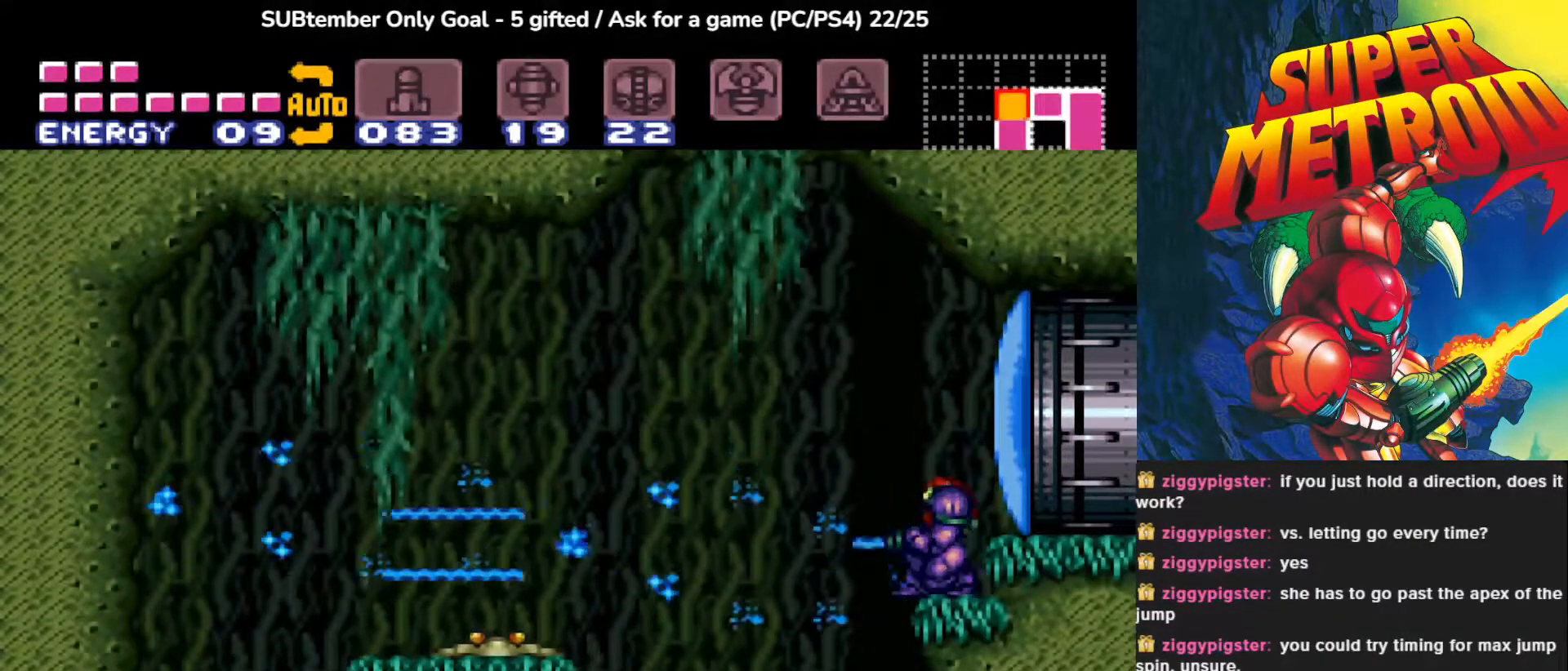
{"buttons": ["DPAD_LEFT"], "events": [[50, "SQUARE", "up"], [167, "SQUARE", "down"], [250, "SQUARE", "up"], [333, "SQUARE", "down"], [400, "SQUARE", "up"], [483, "DPAD_LEFT", "down"]]}
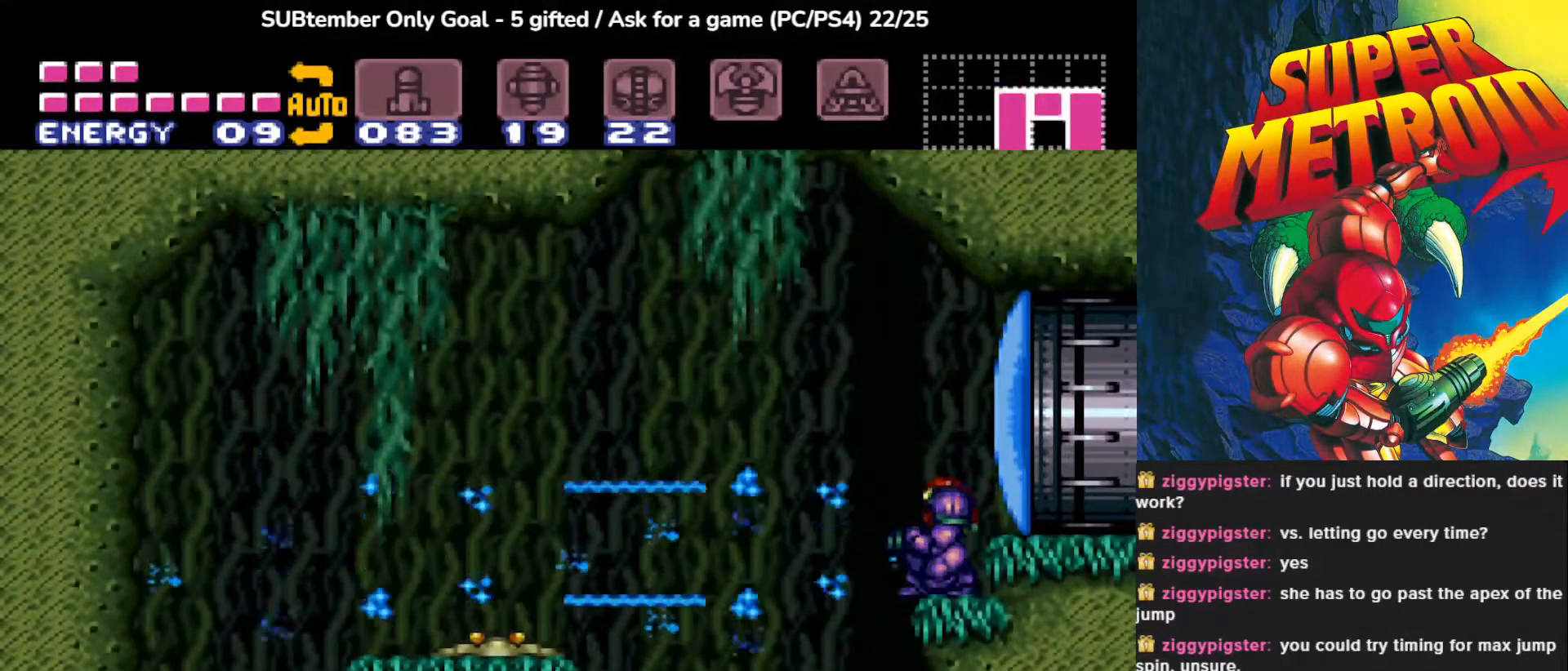
{"buttons": ["DPAD_LEFT"], "events": [[33, "CROSS", "down"], [200, "CROSS", "up"]]}
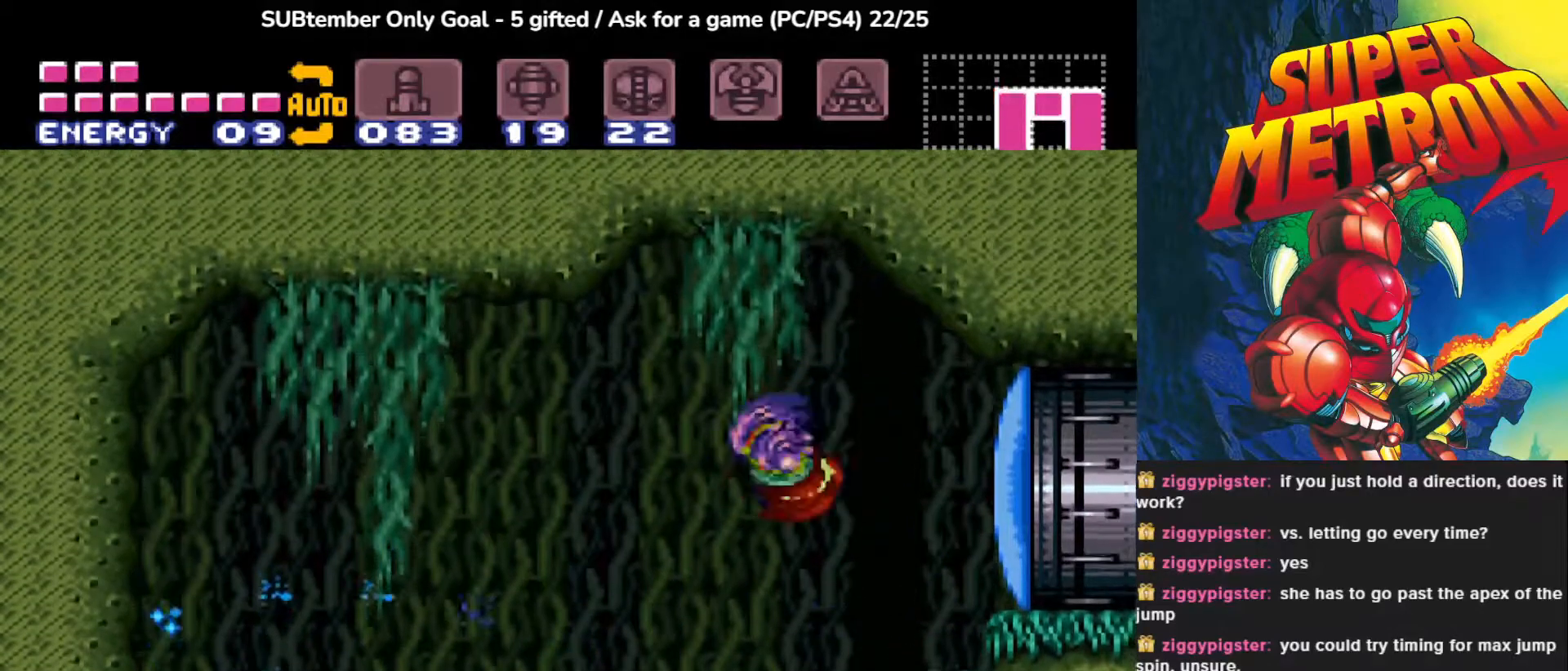
{"buttons": ["SQUARE"], "events": [[283, "SQUARE", "down"], [300, "DPAD_LEFT", "up"], [383, "SQUARE", "up"], [467, "SQUARE", "down"]]}
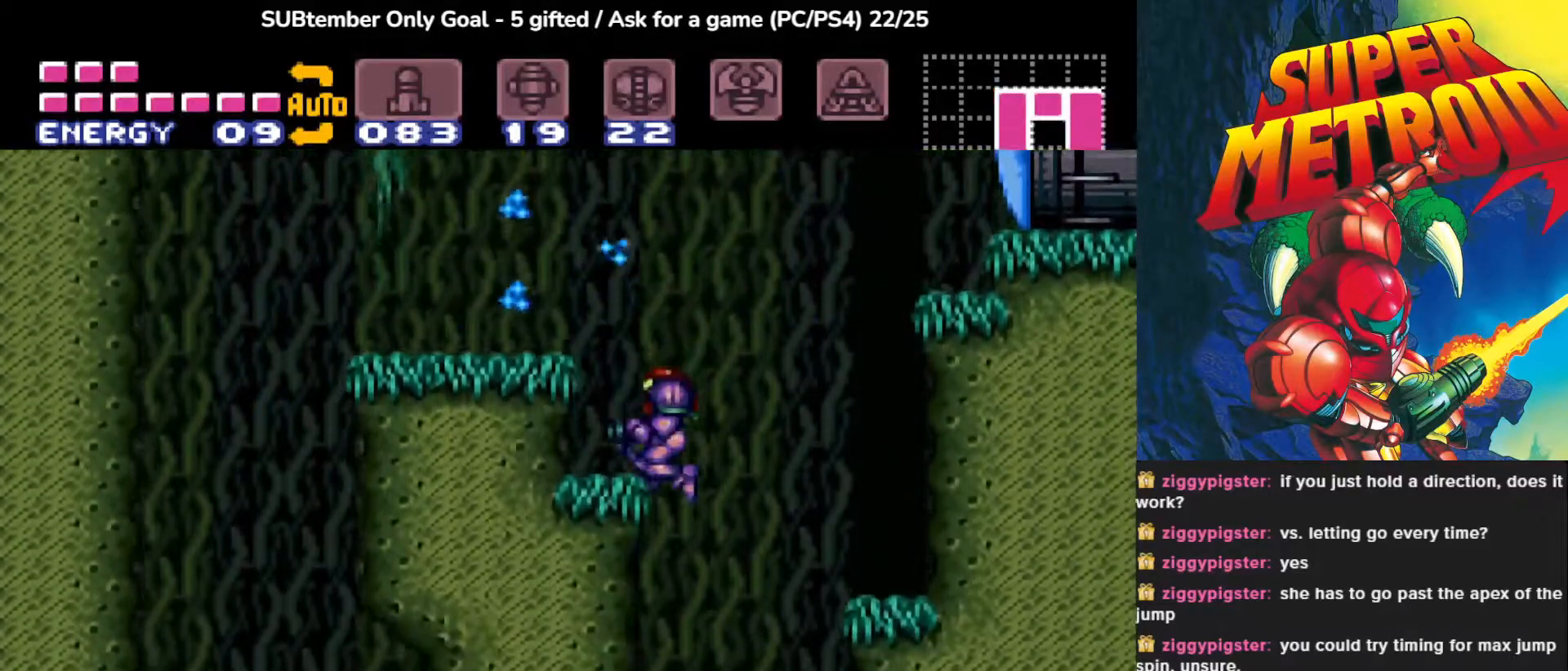
{"buttons": ["DPAD_UP"], "events": [[83, "SQUARE", "up"], [133, "DPAD_UP", "down"]]}
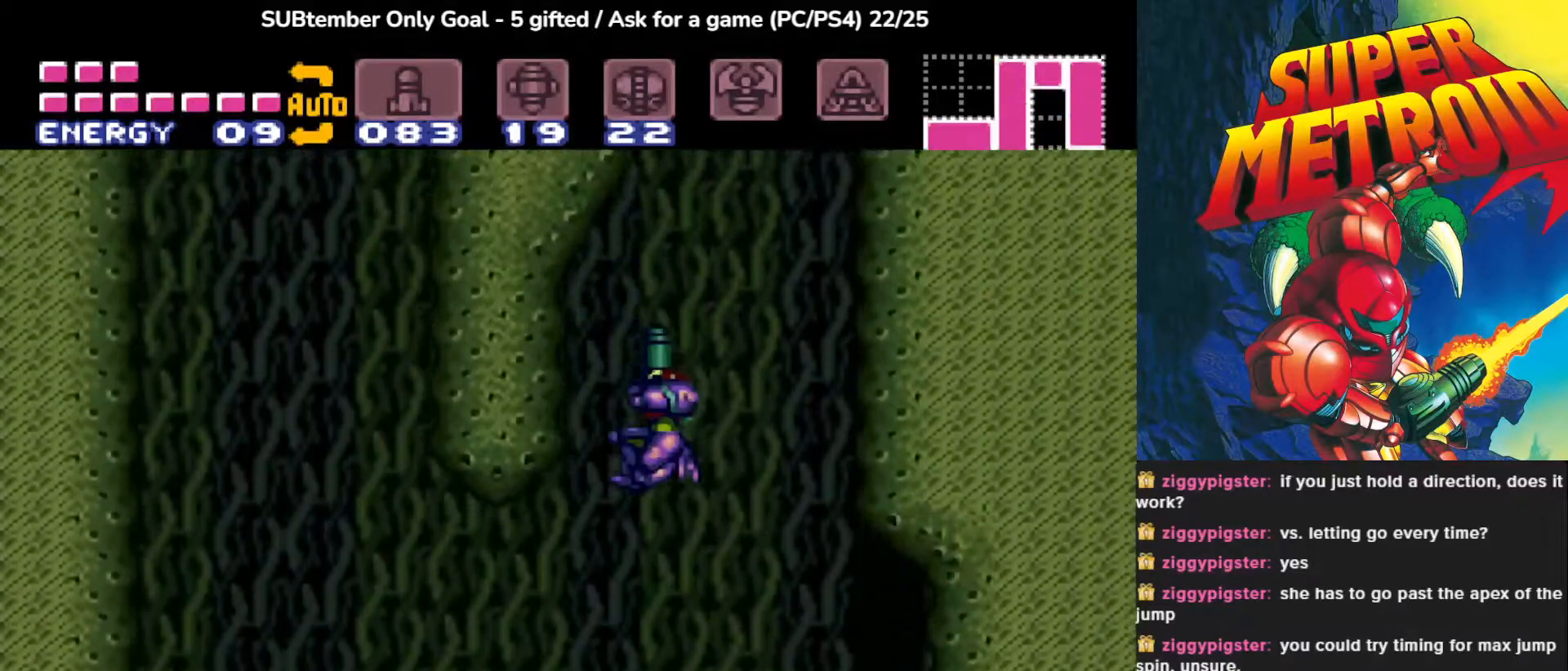
{"buttons": [], "events": [[67, "SQUARE", "down"], [200, "SQUARE", "up"], [333, "DPAD_UP", "up"]]}
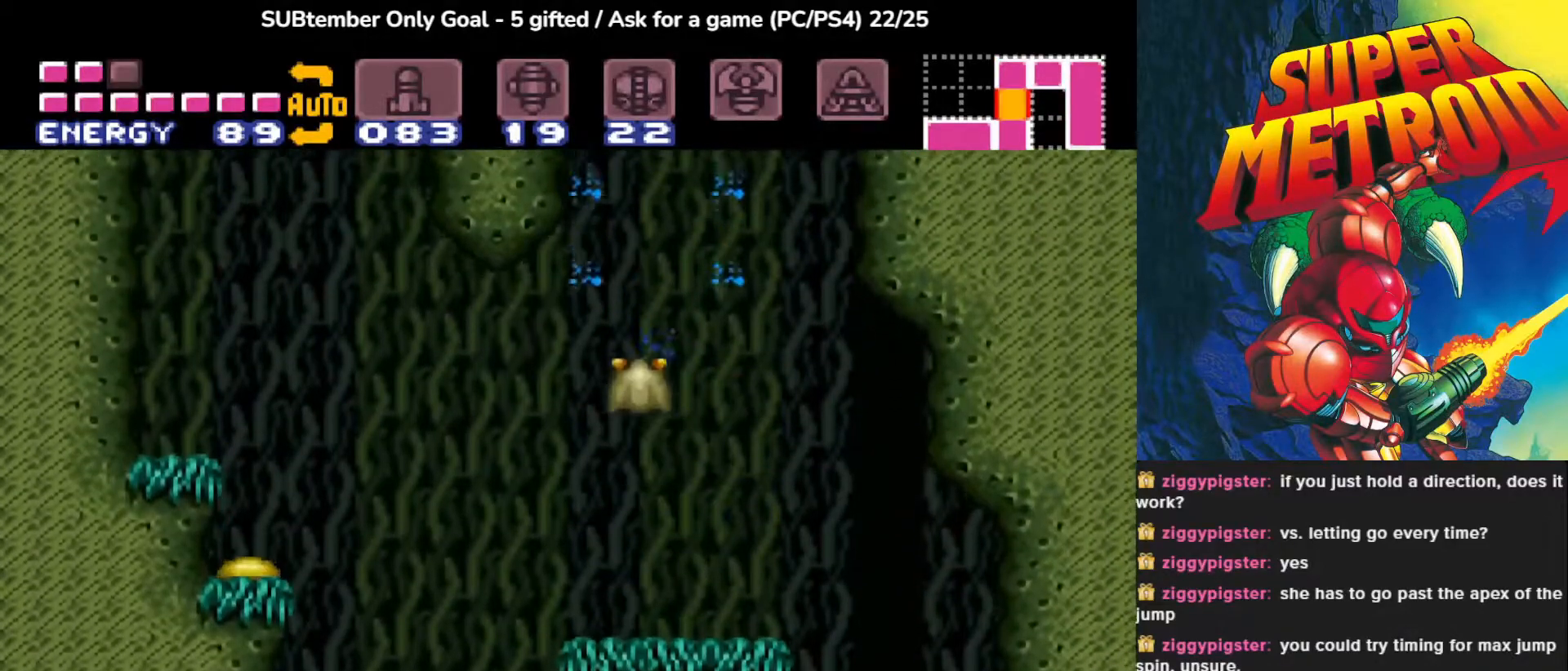
{"buttons": ["DPAD_RIGHT"], "events": [[333, "DPAD_RIGHT", "down"]]}
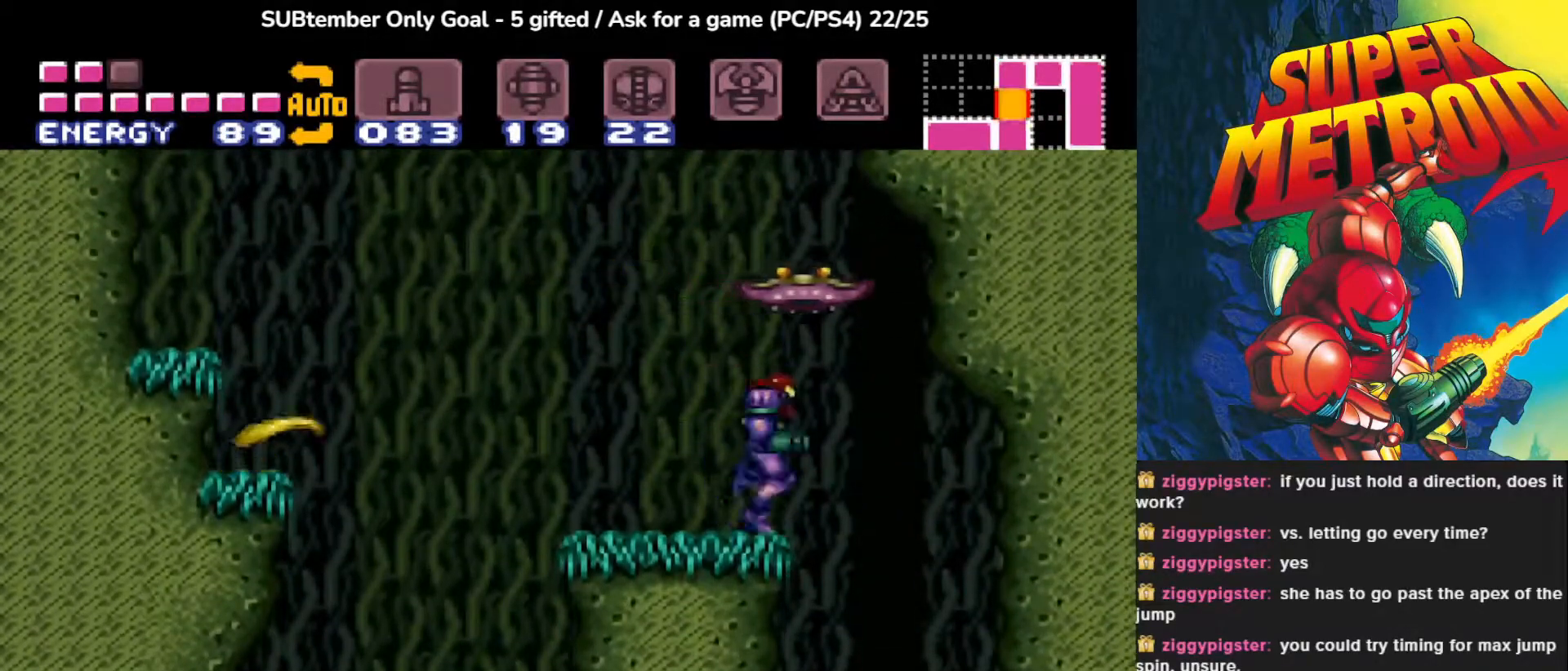
{"buttons": ["DPAD_LEFT"], "events": [[217, "DPAD_RIGHT", "up"], [417, "DPAD_LEFT", "down"]]}
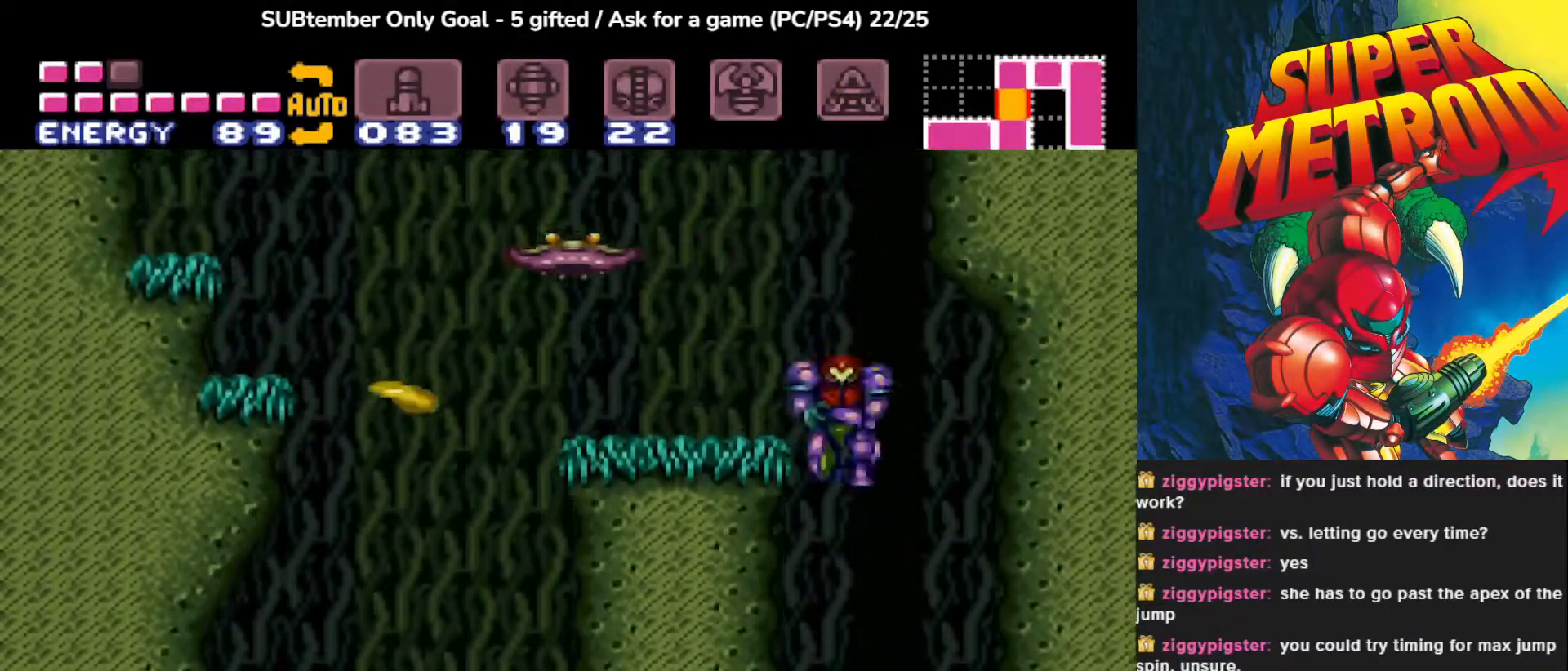
{"buttons": [], "events": [[67, "DPAD_LEFT", "up"]]}
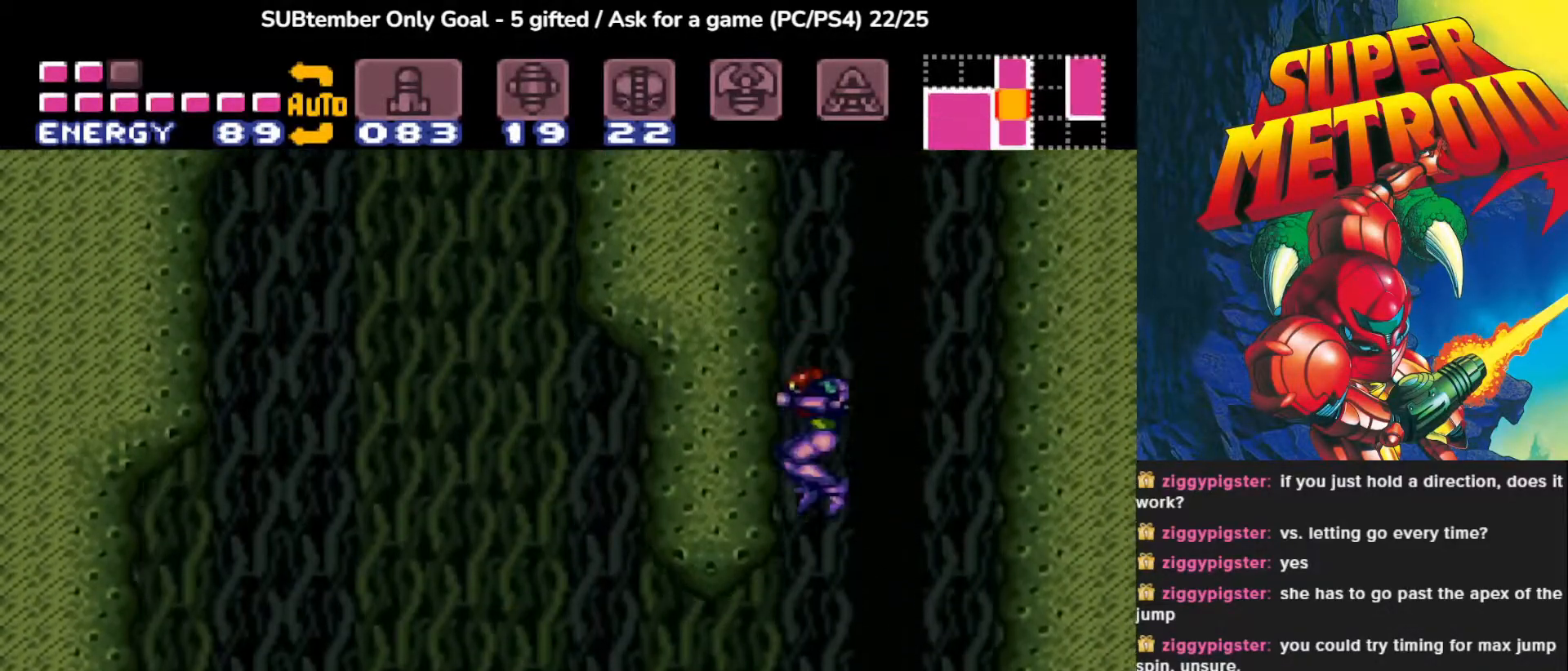
{"buttons": ["SQUARE"], "events": [[400, "DPAD_LEFT", "down"], [450, "SQUARE", "down"], [483, "DPAD_LEFT", "up"]]}
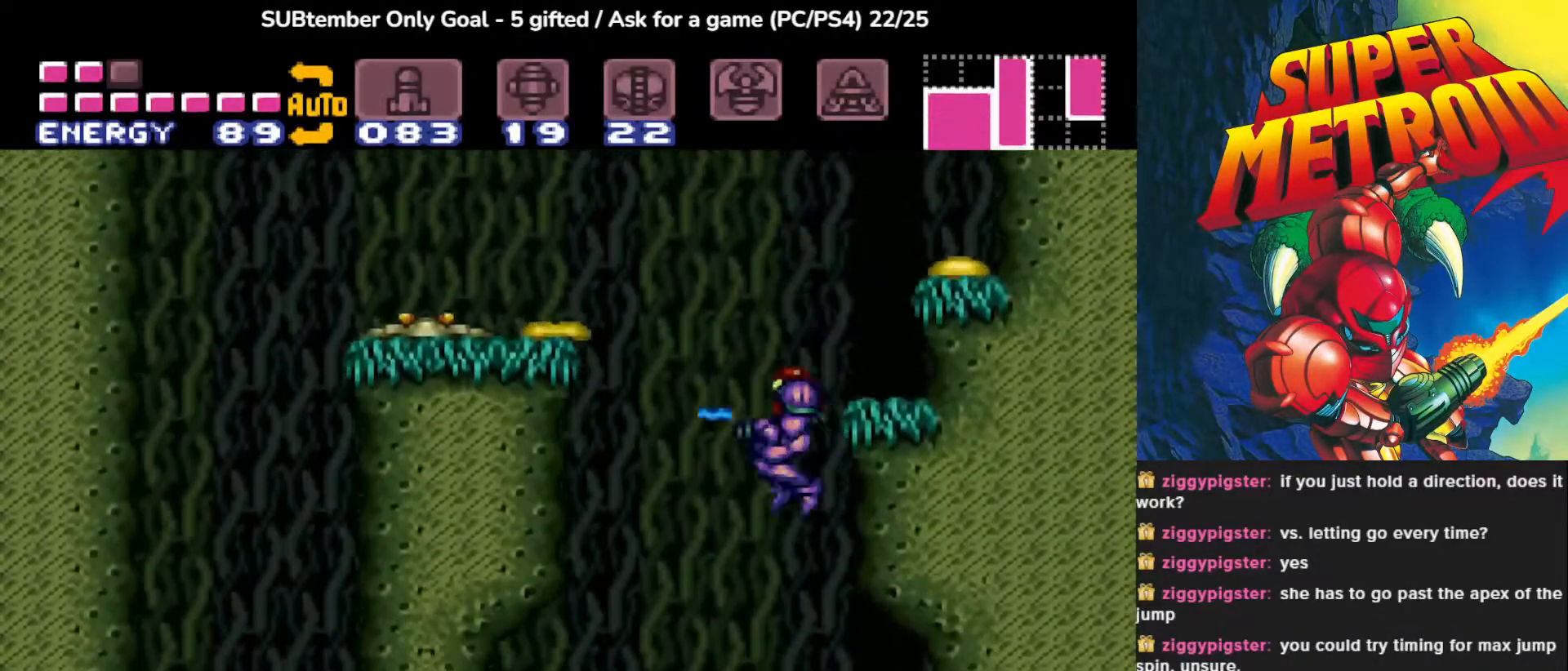
{"buttons": ["DPAD_LEFT"], "events": [[83, "SQUARE", "up"], [133, "SQUARE", "down"], [267, "SQUARE", "up"], [300, "DPAD_LEFT", "down"]]}
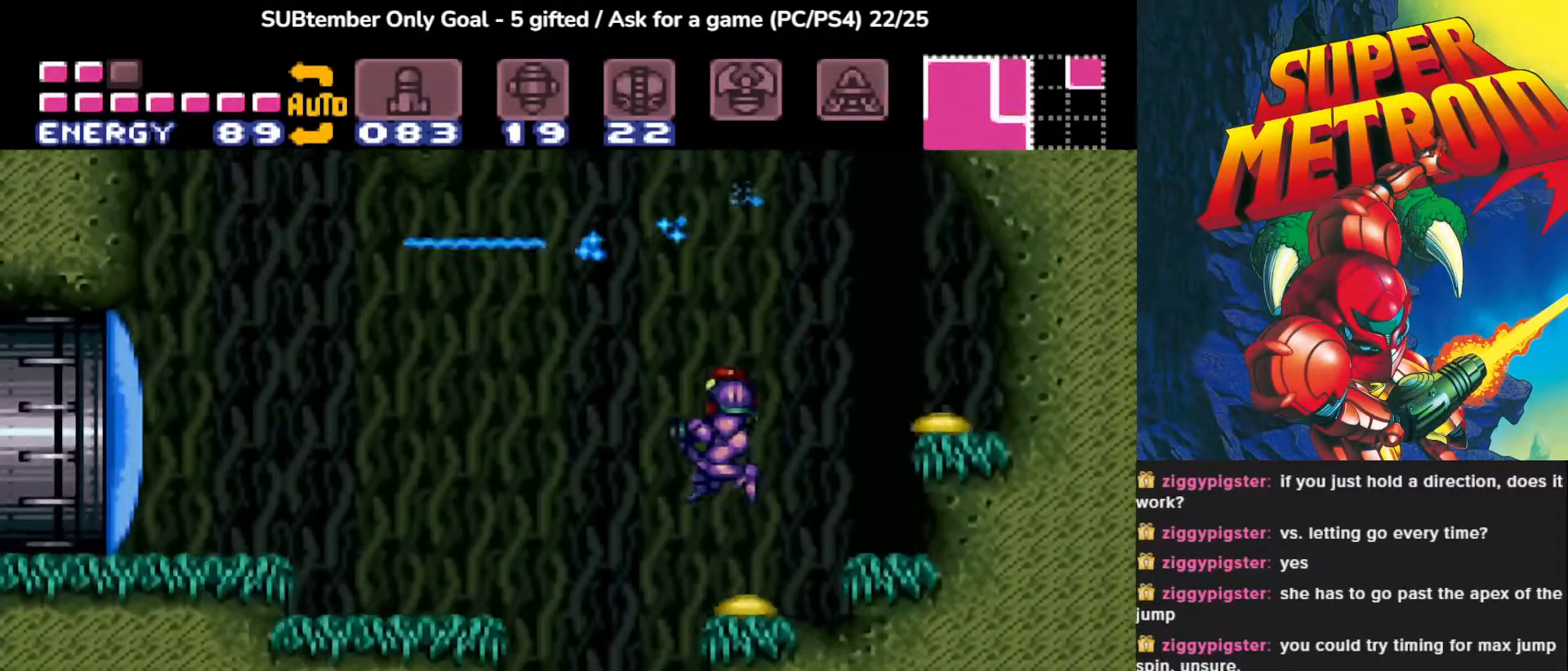
{"buttons": [], "events": [[450, "DPAD_LEFT", "up"]]}
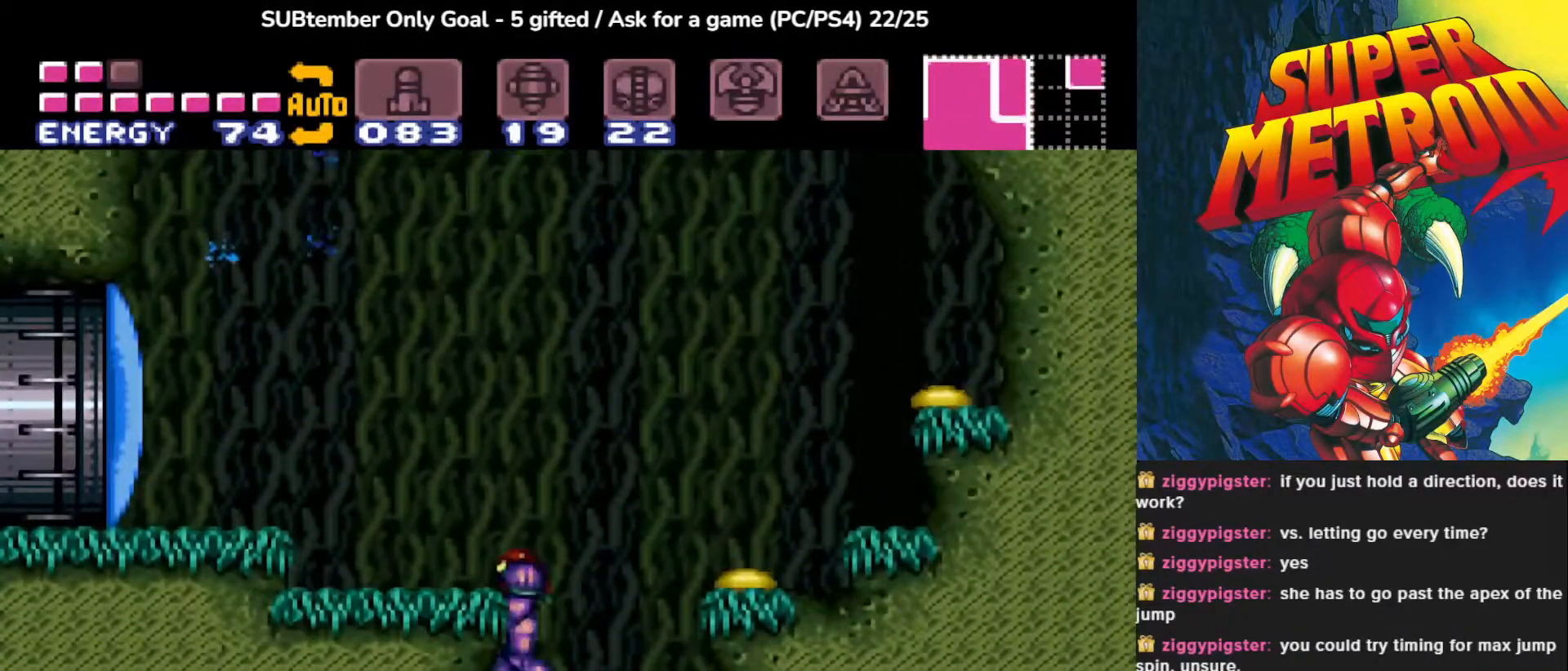
{"buttons": [], "events": [[17, "DPAD_RIGHT", "down"], [33, "CROSS", "down"], [133, "DPAD_RIGHT", "up"], [150, "SQUARE", "down"], [250, "CROSS", "up"], [300, "SQUARE", "up"], [367, "SQUARE", "down"], [483, "SQUARE", "up"]]}
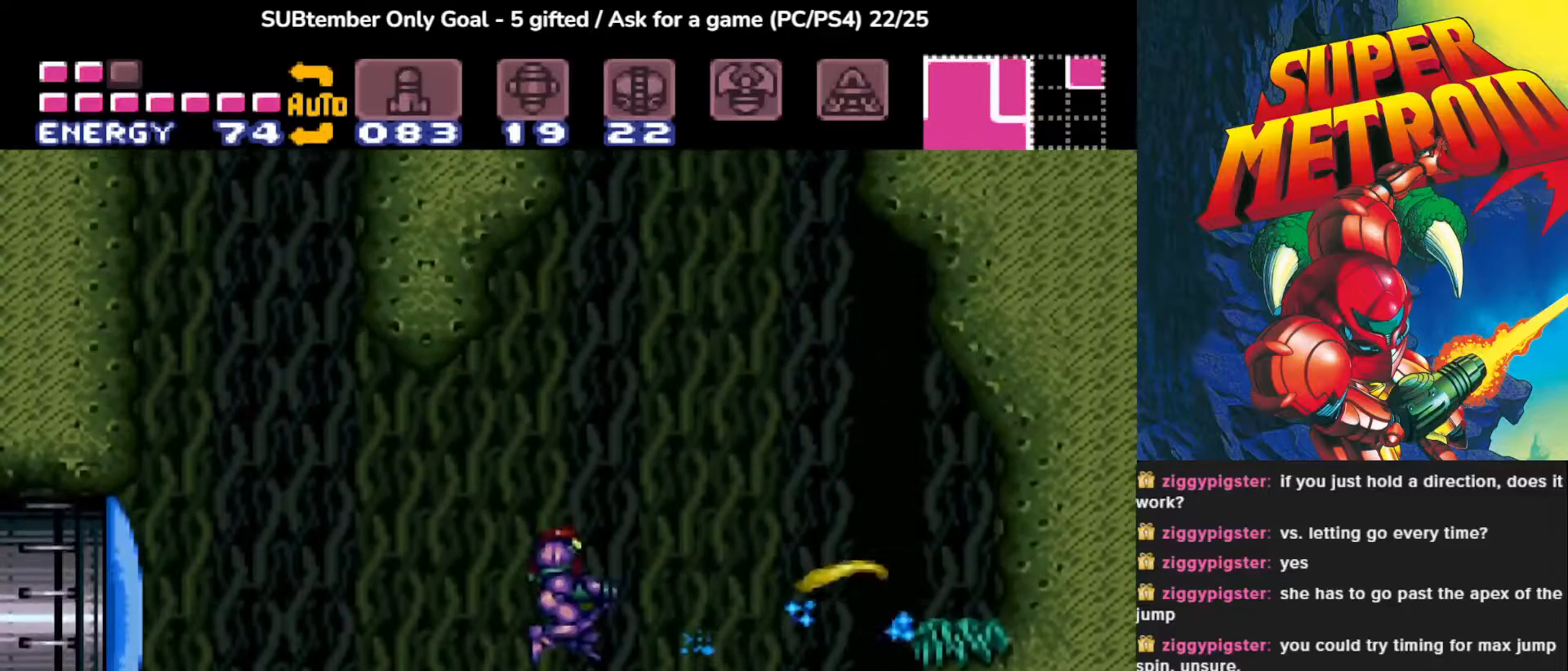
{"buttons": ["SQUARE"], "events": [[50, "SQUARE", "down"], [167, "SQUARE", "up"], [233, "SQUARE", "down"], [367, "SQUARE", "up"], [433, "SQUARE", "down"]]}
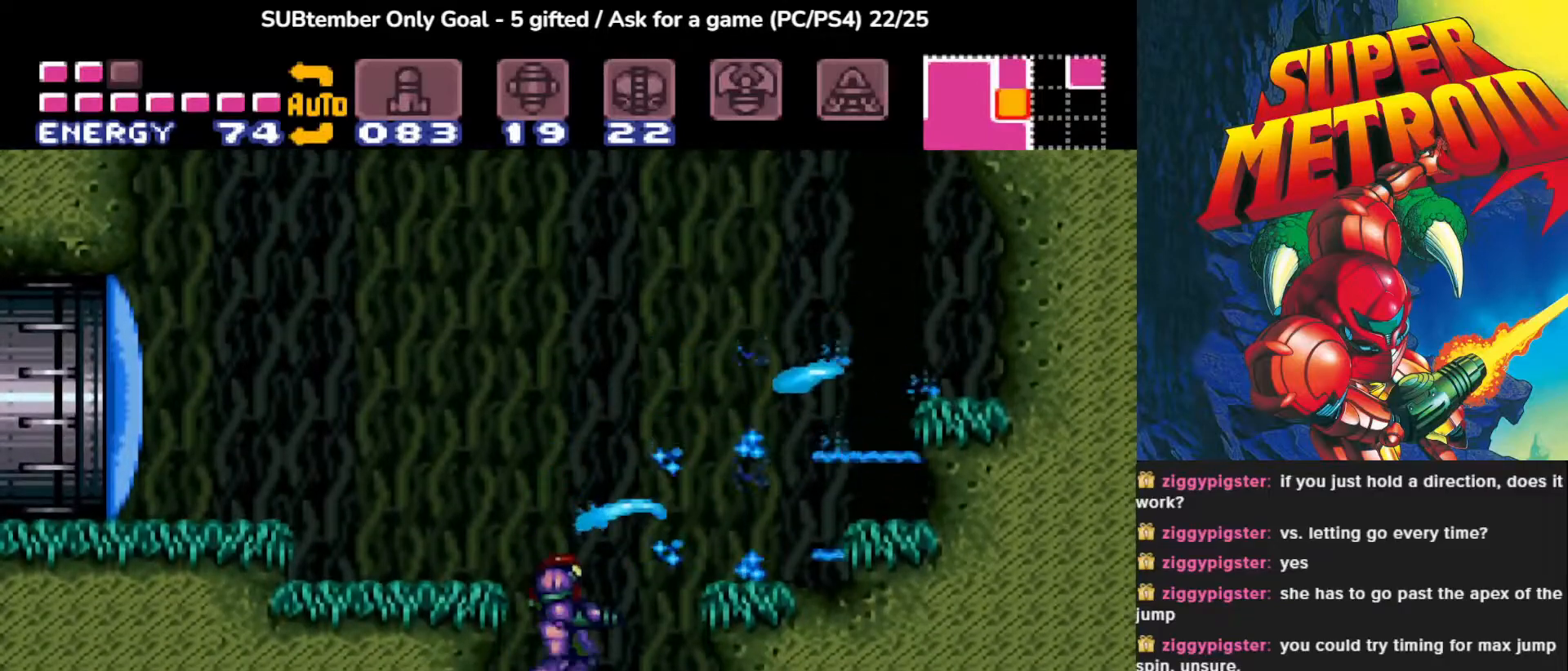
{"buttons": ["SQUARE", "DPAD_UP"], "events": [[50, "SQUARE", "up"], [217, "SQUARE", "down"], [317, "SQUARE", "up"], [417, "DPAD_UP", "down"], [483, "SQUARE", "down"]]}
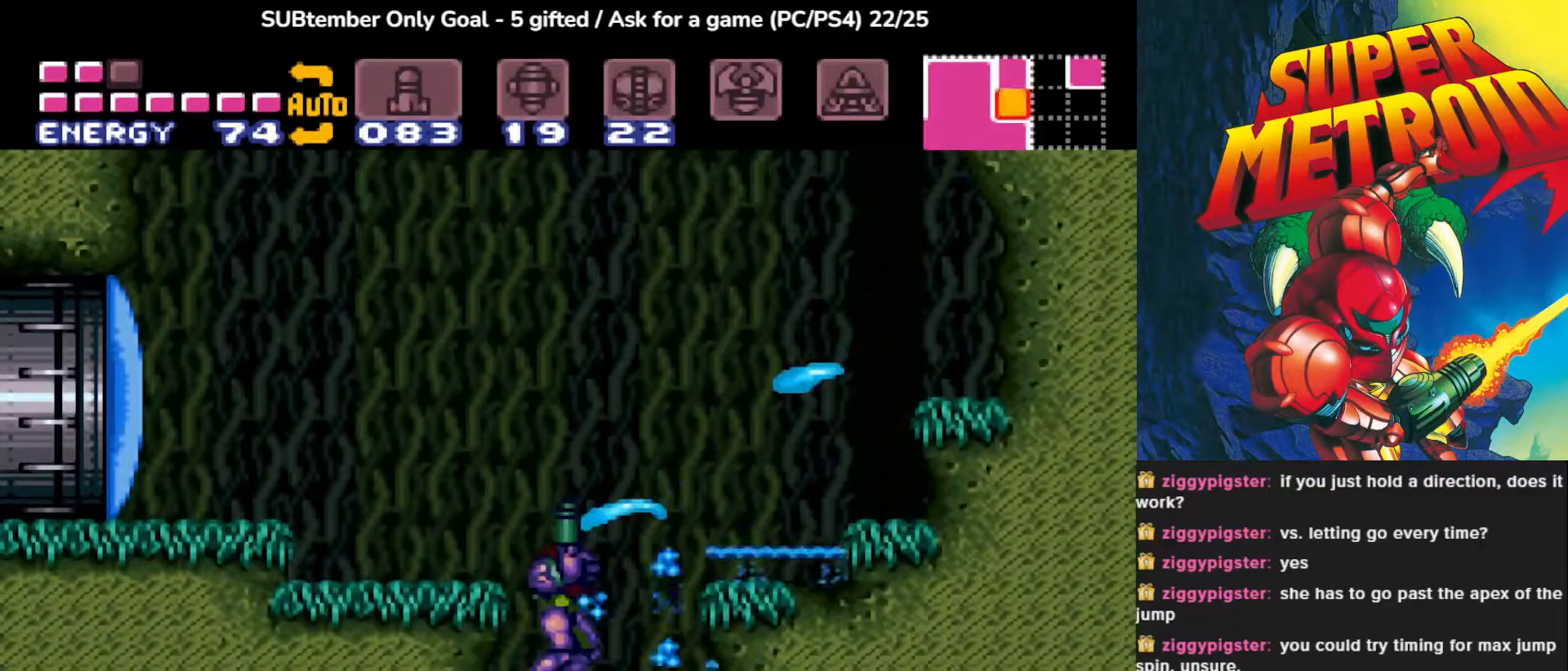
{"buttons": ["R1"], "events": [[67, "DPAD_RIGHT", "down"], [117, "SQUARE", "up"], [217, "DPAD_UP", "up"], [233, "DPAD_RIGHT", "up"], [233, "SQUARE", "down"], [300, "R1", "down"], [450, "SQUARE", "up"]]}